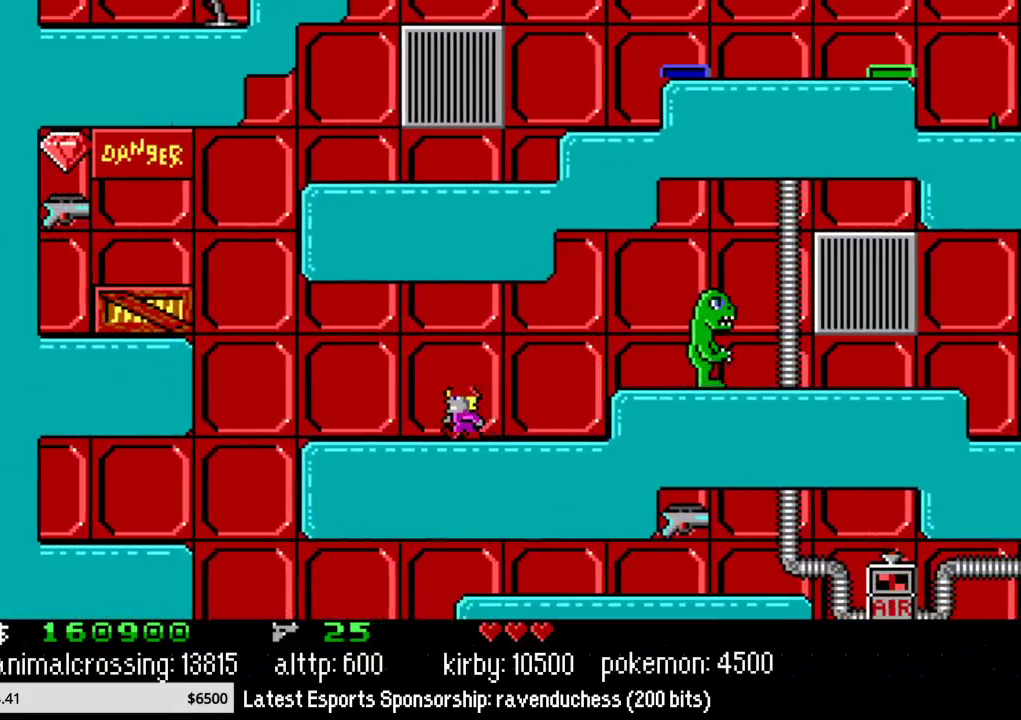
Gameplay with a controller (Nintendo layout); each line is a JSON object with the inputs held at the frame after it. "events" lists button and stick changes between this image and that frame as [ms after this image, input, new state], when the widget could be followed in between. Not read: L3 R3.
{"buttons": ["DPAD_LEFT"], "events": []}
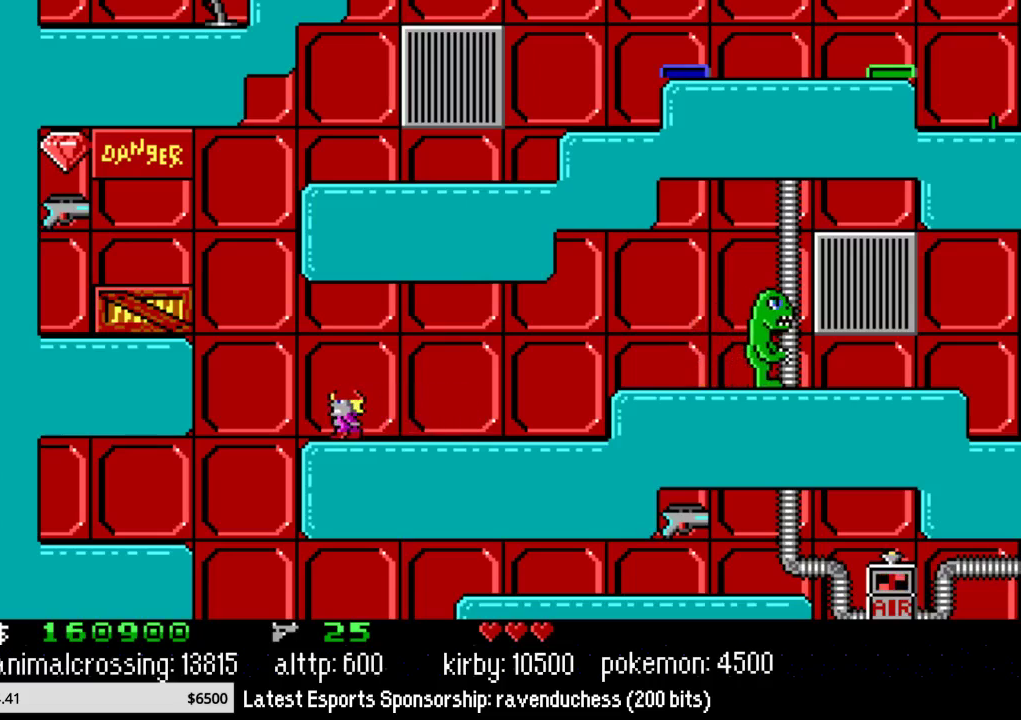
{"buttons": ["B", "DPAD_LEFT"], "events": [[217, "B", "down"]]}
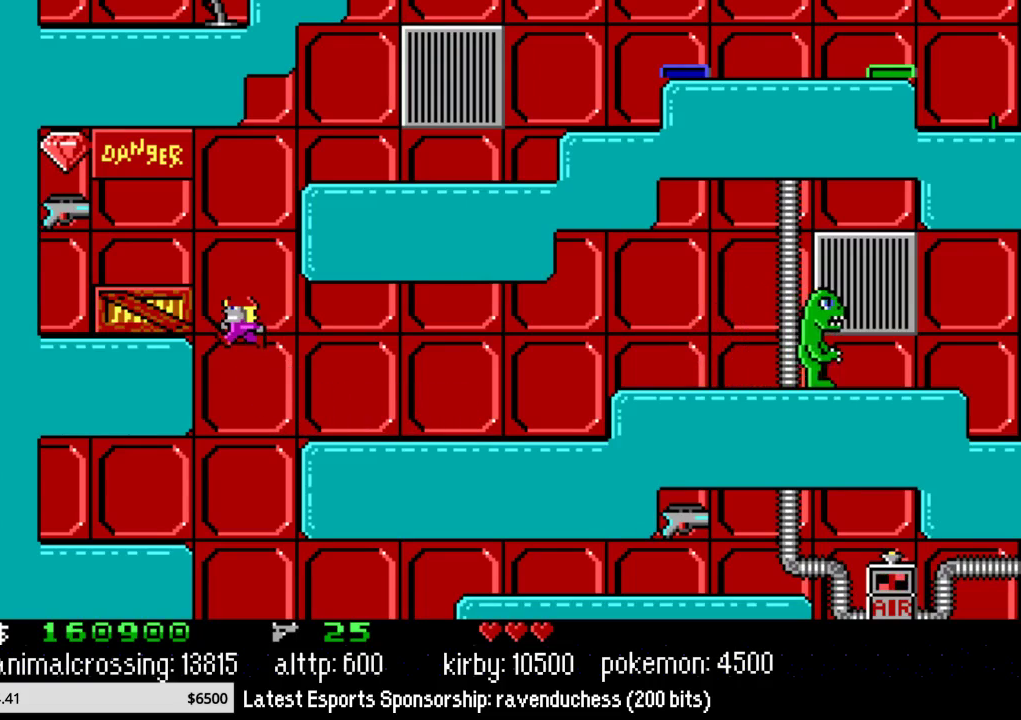
{"buttons": ["DPAD_LEFT"], "events": [[50, "B", "up"]]}
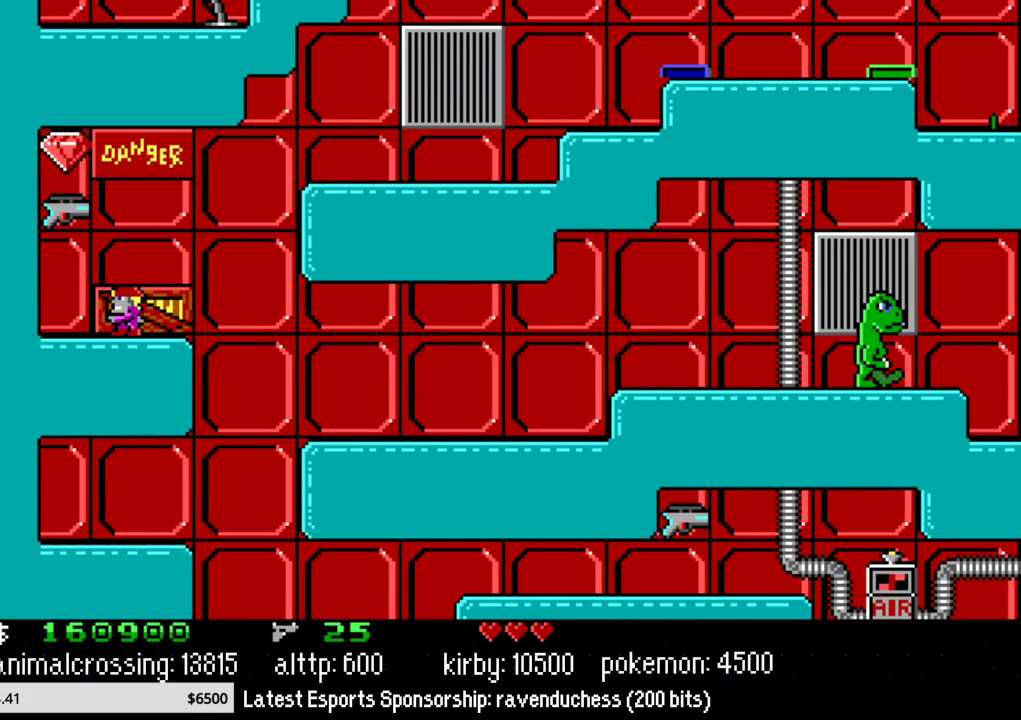
{"buttons": ["DPAD_RIGHT"], "events": [[183, "X", "down"], [333, "X", "up"], [367, "DPAD_UP", "down"], [400, "DPAD_LEFT", "up"], [467, "DPAD_RIGHT", "down"], [467, "DPAD_UP", "up"]]}
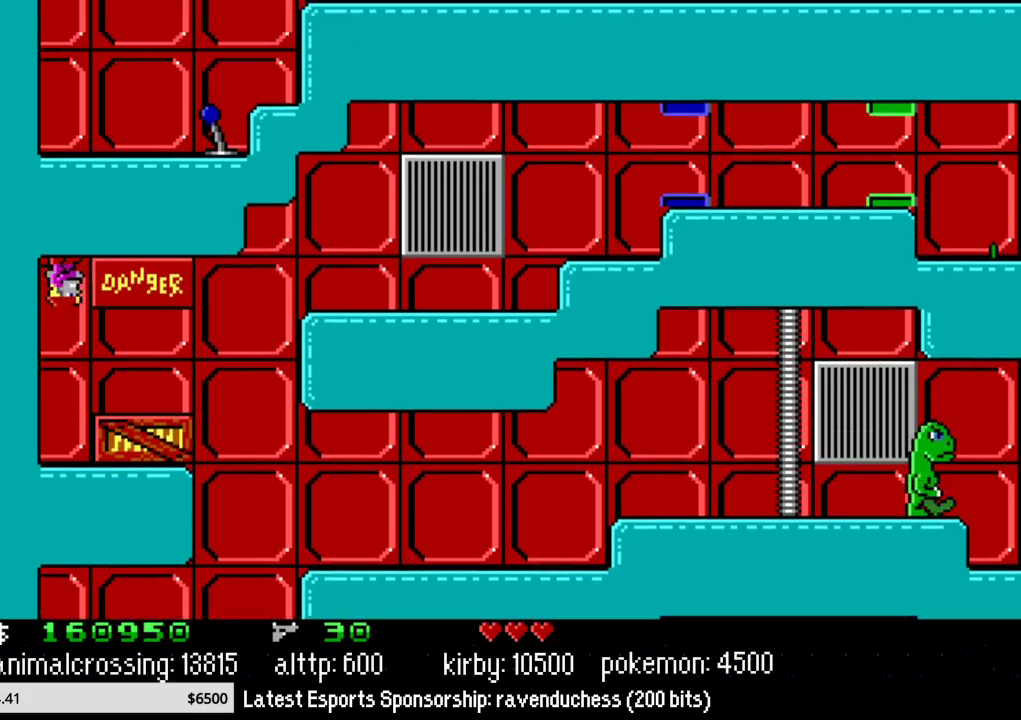
{"buttons": ["DPAD_RIGHT"], "events": []}
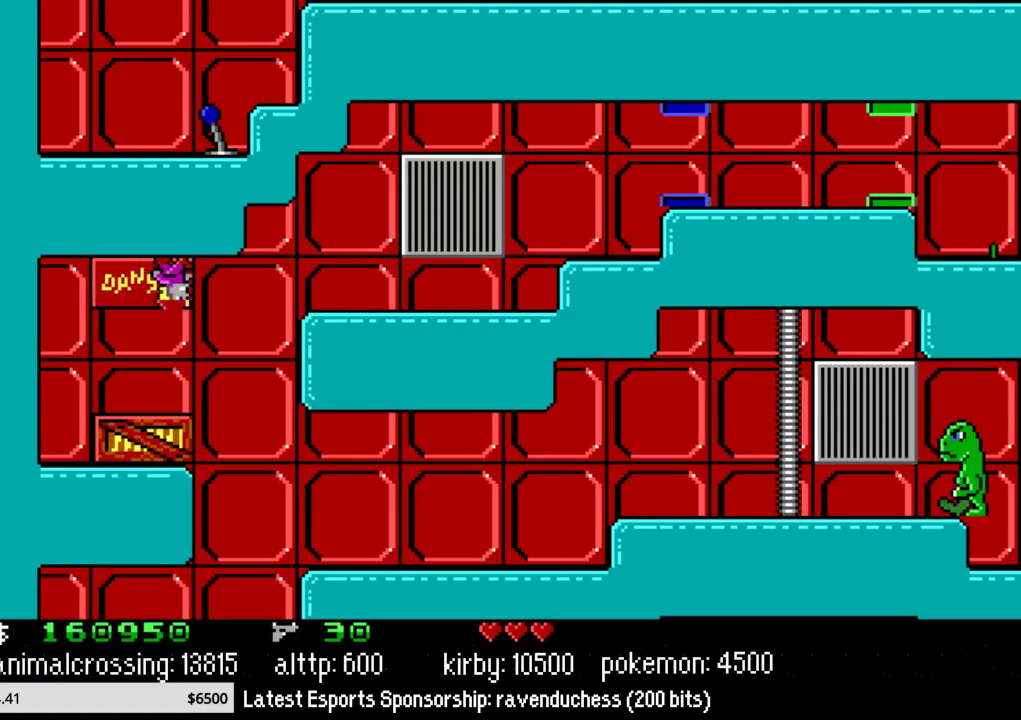
{"buttons": ["DPAD_RIGHT"], "events": []}
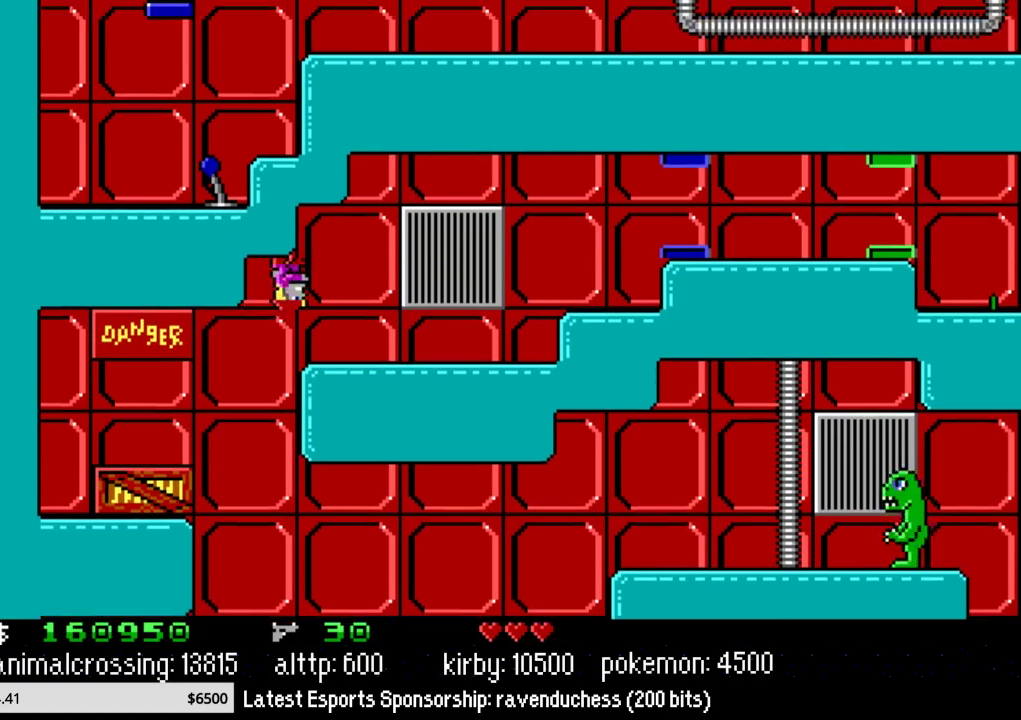
{"buttons": ["DPAD_RIGHT"], "events": []}
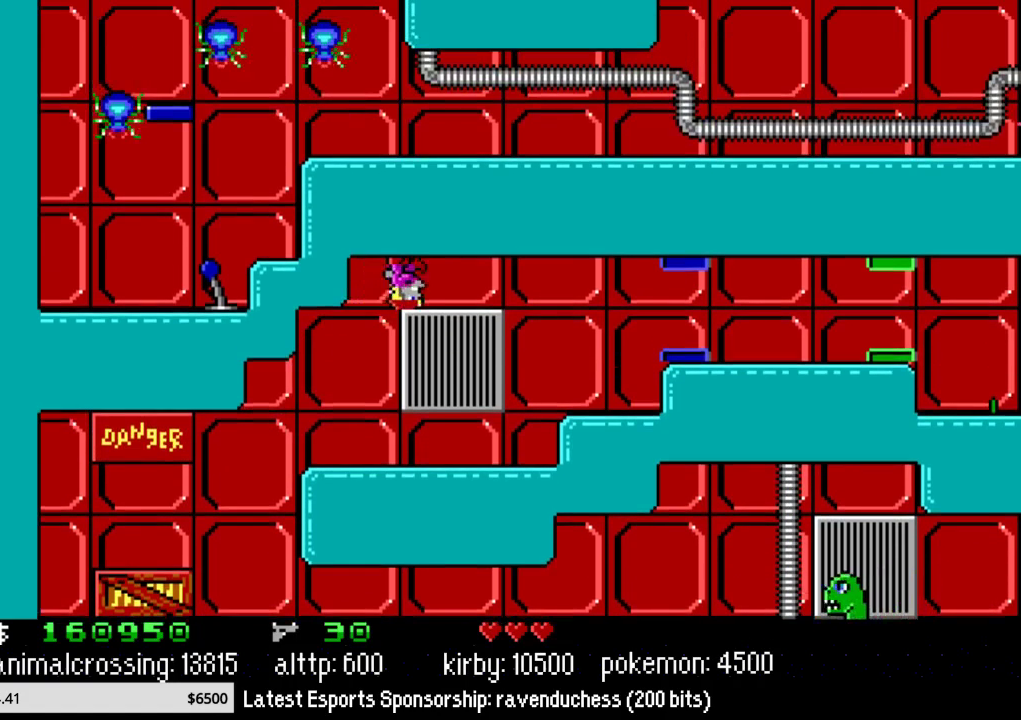
{"buttons": ["DPAD_RIGHT"], "events": []}
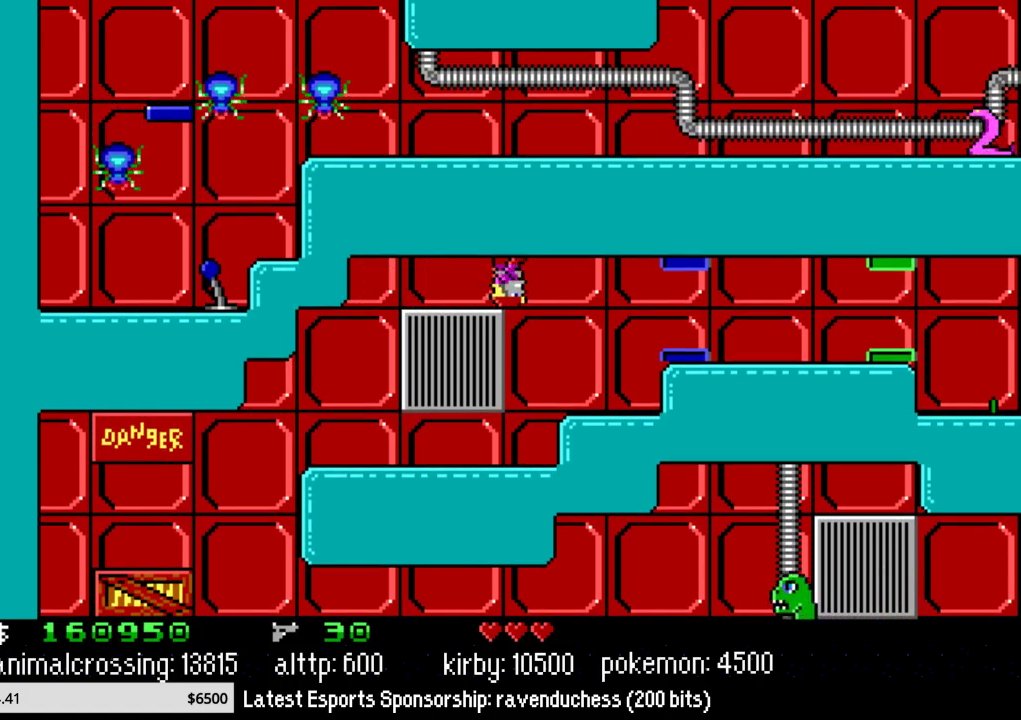
{"buttons": ["DPAD_RIGHT"], "events": []}
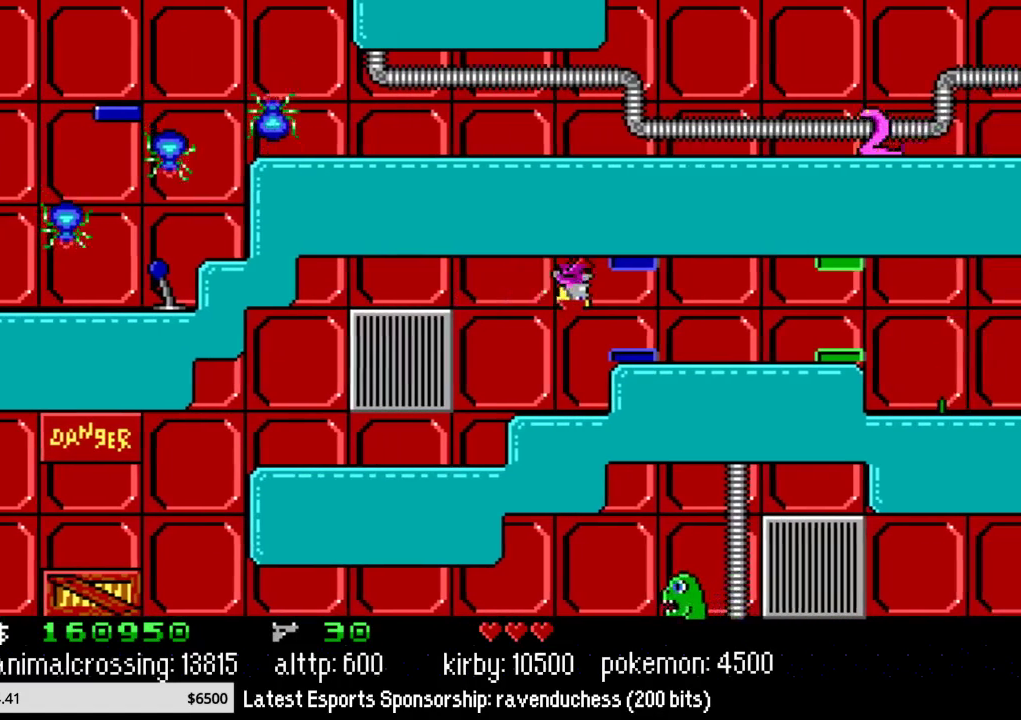
{"buttons": ["DPAD_RIGHT"], "events": []}
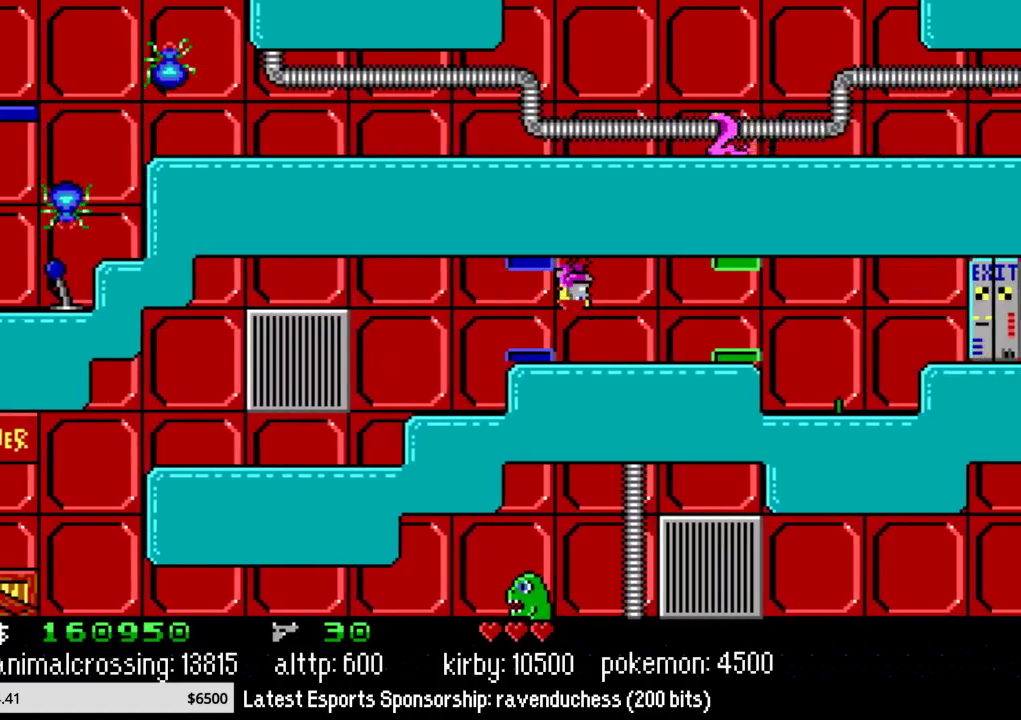
{"buttons": ["DPAD_RIGHT"], "events": []}
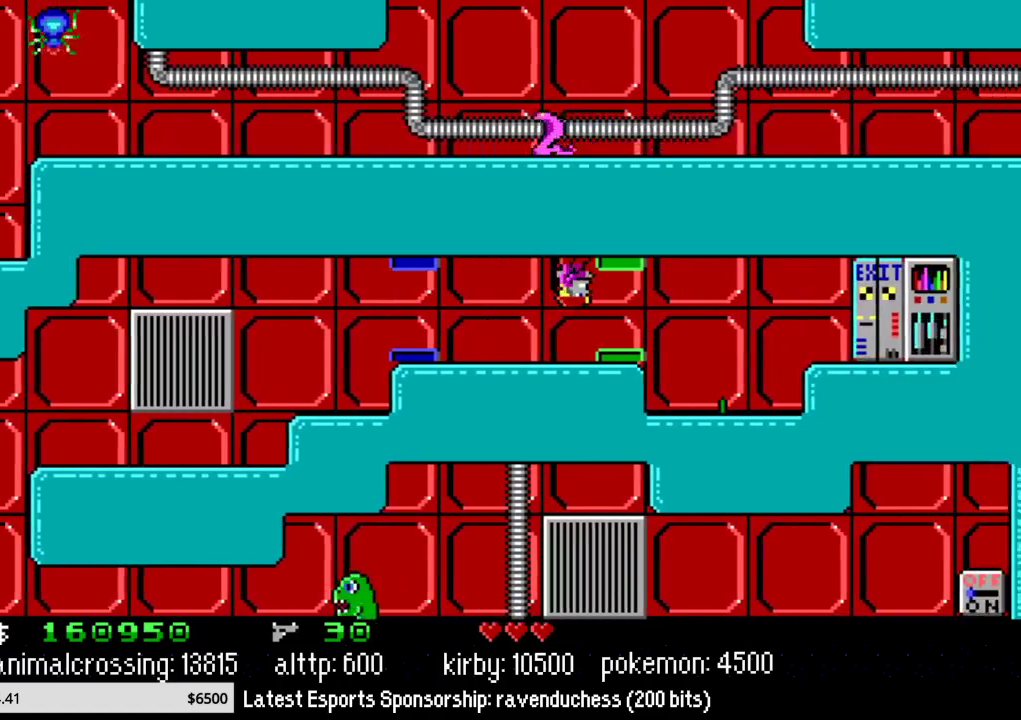
{"buttons": ["DPAD_RIGHT"], "events": []}
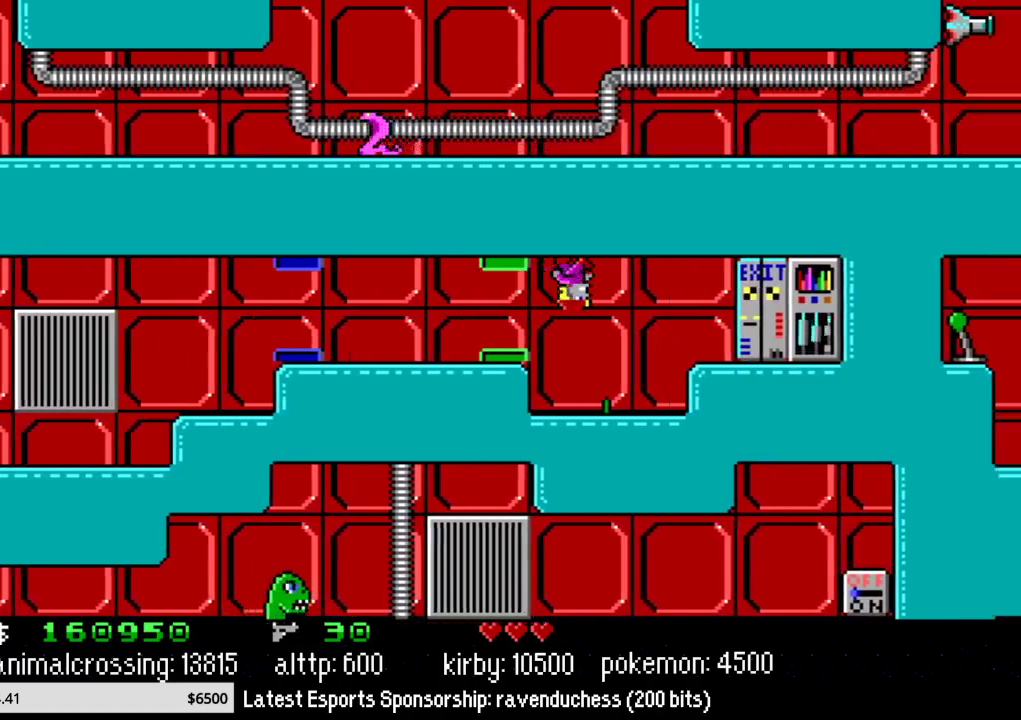
{"buttons": ["DPAD_RIGHT"], "events": []}